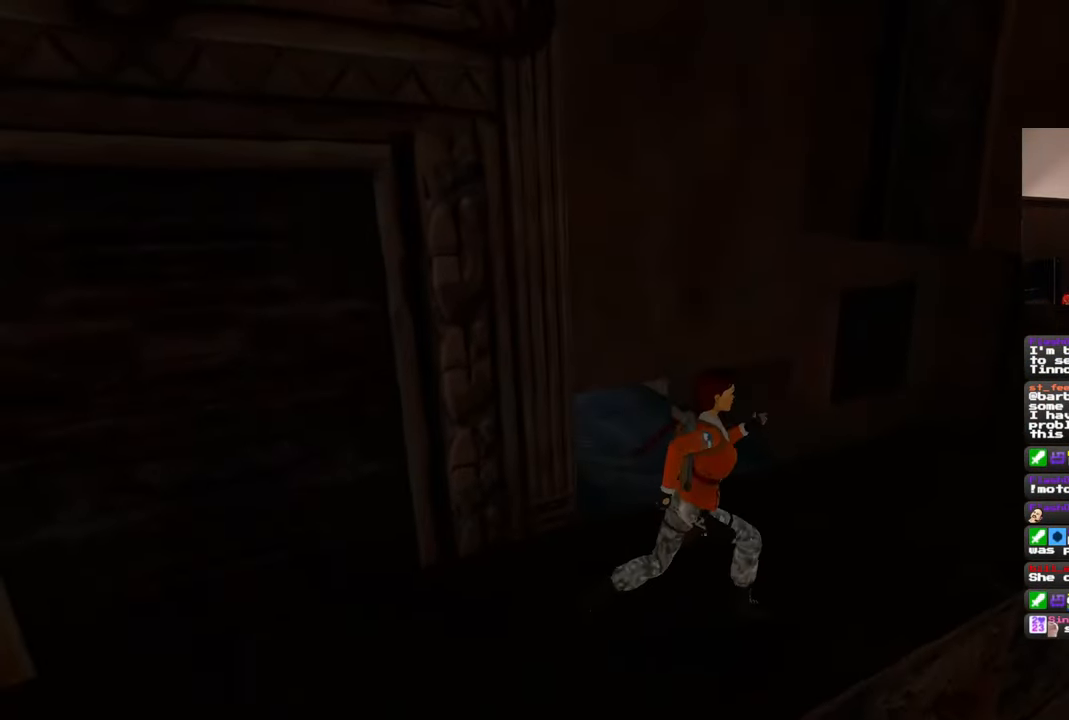
Gameplay with a controller (PlayStation layout); each line is a JSON object with the inputs held at the frame after it. "events" lists button and stick changes between this image and that frame as [ms after this image, input, new state], when the widget could be followed in between. Not read: L1 L3 R2 R3 START.
{"buttons": [], "left_stick": "center", "right_stick": "center", "events": [[67, "left_stick", "up"], [67, "right_stick", "down-left"], [167, "right_stick", "center"], [450, "left_stick", "center"]]}
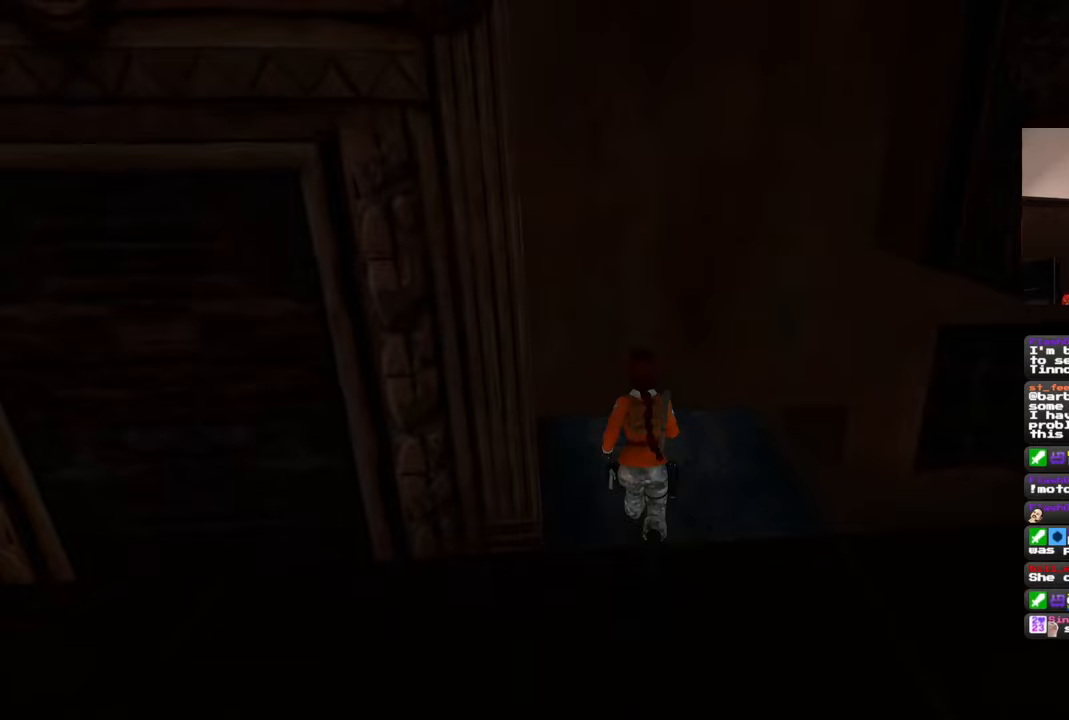
{"buttons": [], "left_stick": "center", "right_stick": "center", "events": []}
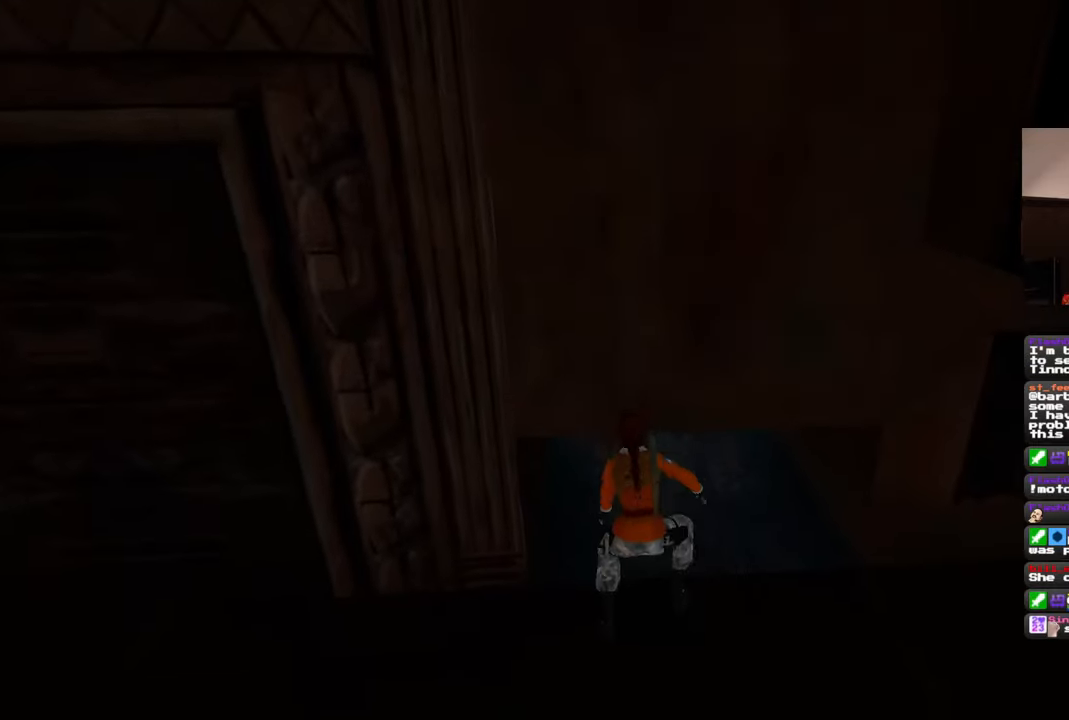
{"buttons": [], "left_stick": "center", "right_stick": "up", "events": [[183, "right_stick", "up"]]}
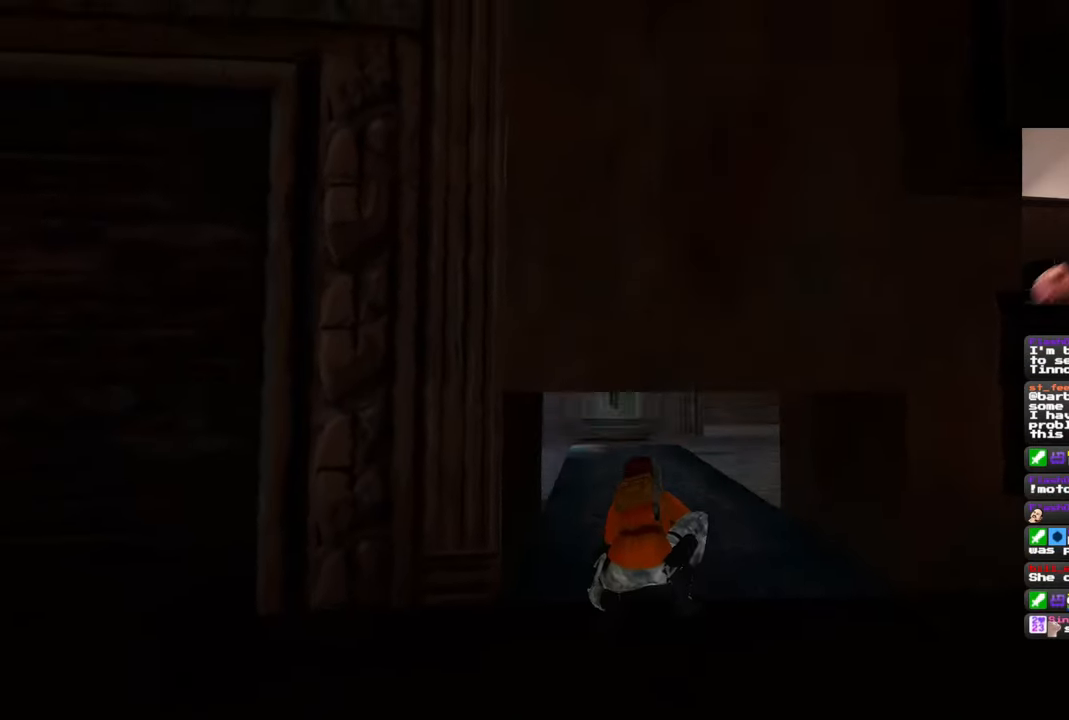
{"buttons": [], "left_stick": "center", "right_stick": "center", "events": [[117, "right_stick", "center"]]}
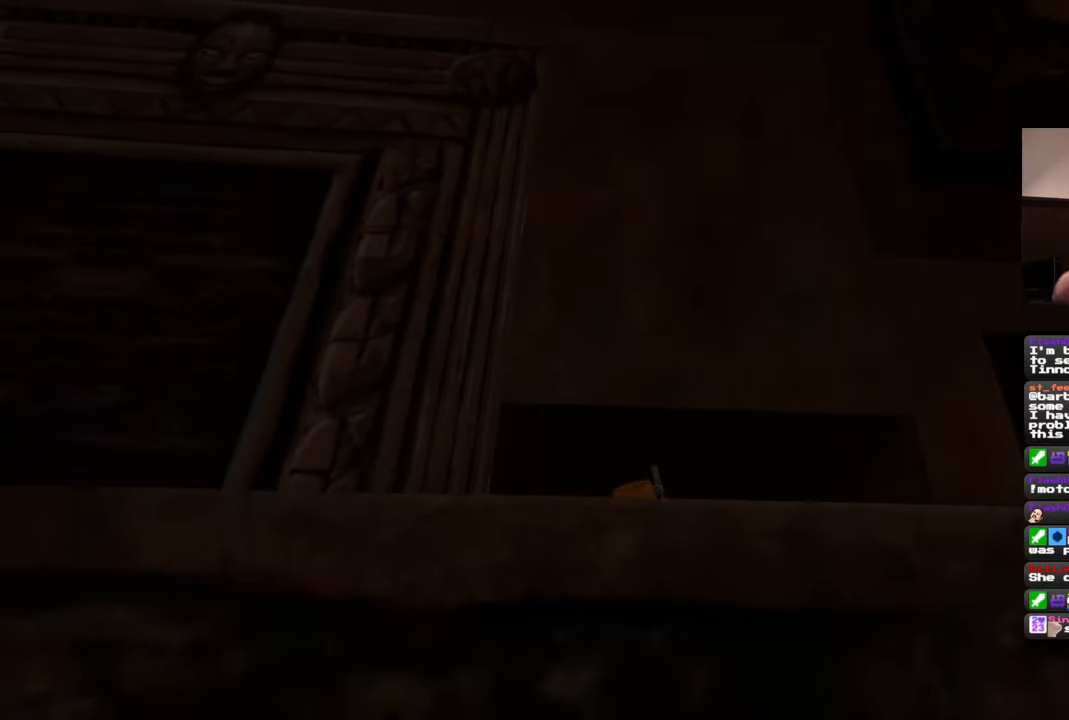
{"buttons": [], "left_stick": "center", "right_stick": "center", "events": []}
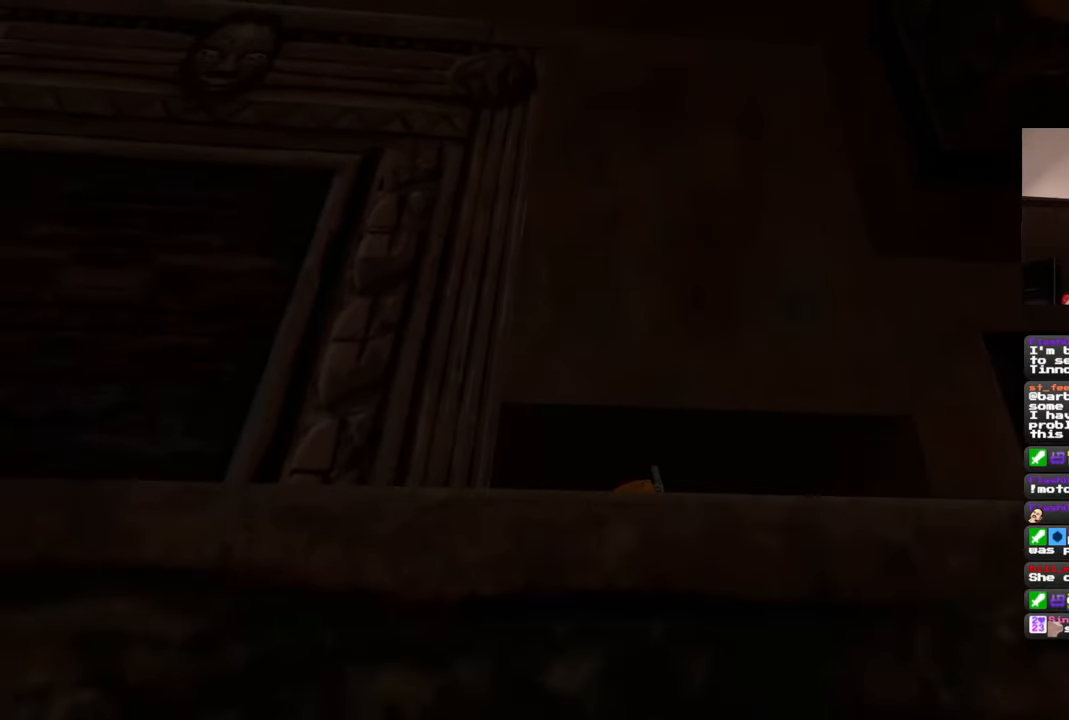
{"buttons": [], "left_stick": "center", "right_stick": "center", "events": []}
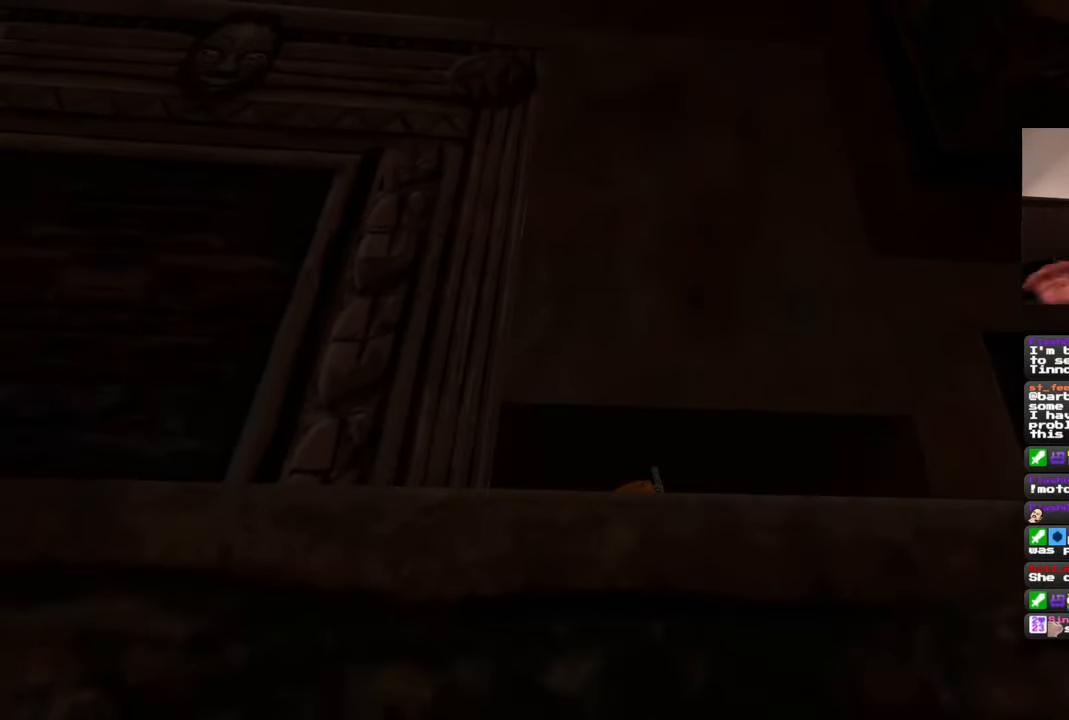
{"buttons": [], "left_stick": "up", "right_stick": "center", "events": [[33, "left_stick", "up"]]}
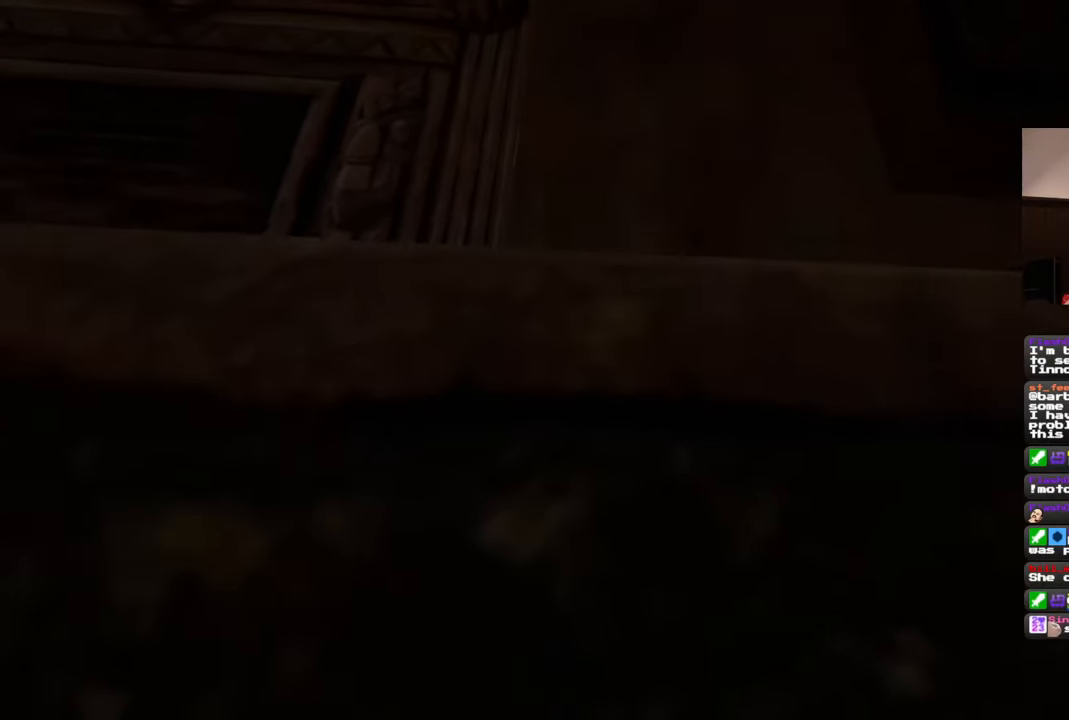
{"buttons": [], "left_stick": "up", "right_stick": "center", "events": []}
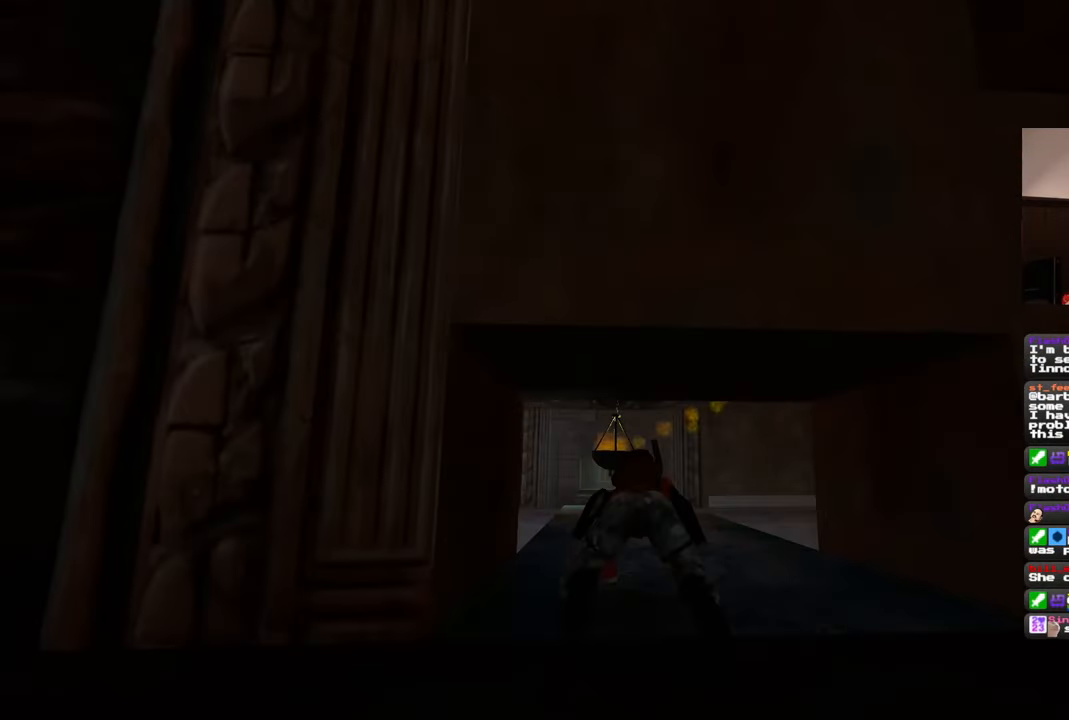
{"buttons": [], "left_stick": "up", "right_stick": "center", "events": [[100, "right_stick", "down-right"], [250, "right_stick", "center"]]}
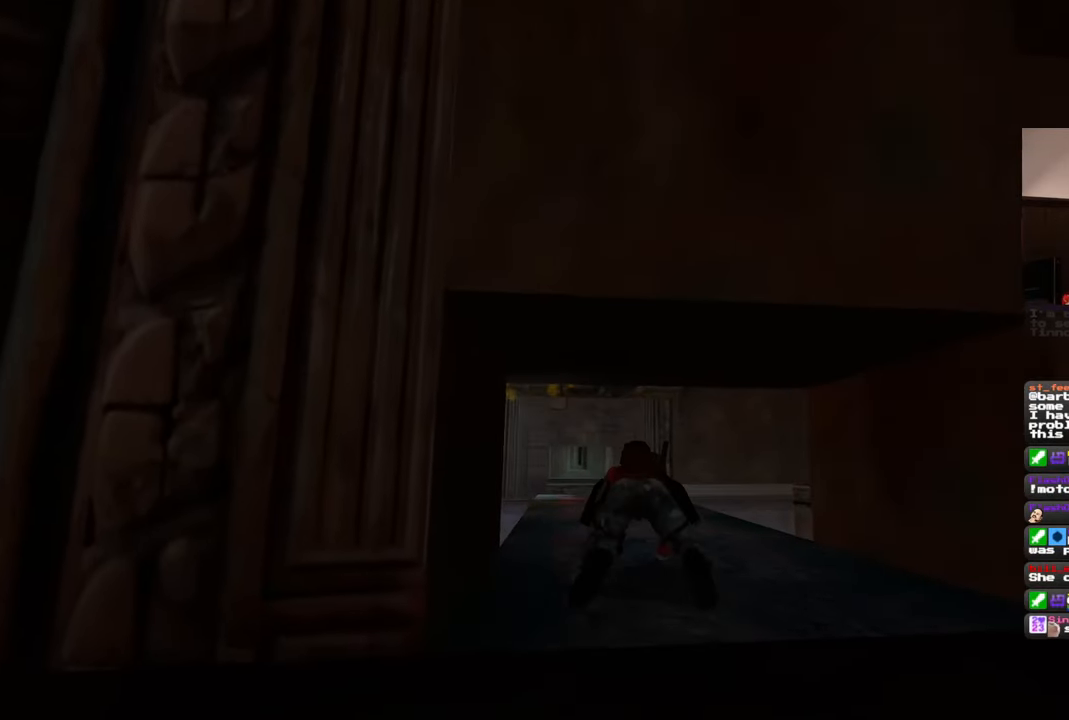
{"buttons": [], "left_stick": "up", "right_stick": "center", "events": [[50, "right_stick", "up-left"], [167, "right_stick", "center"]]}
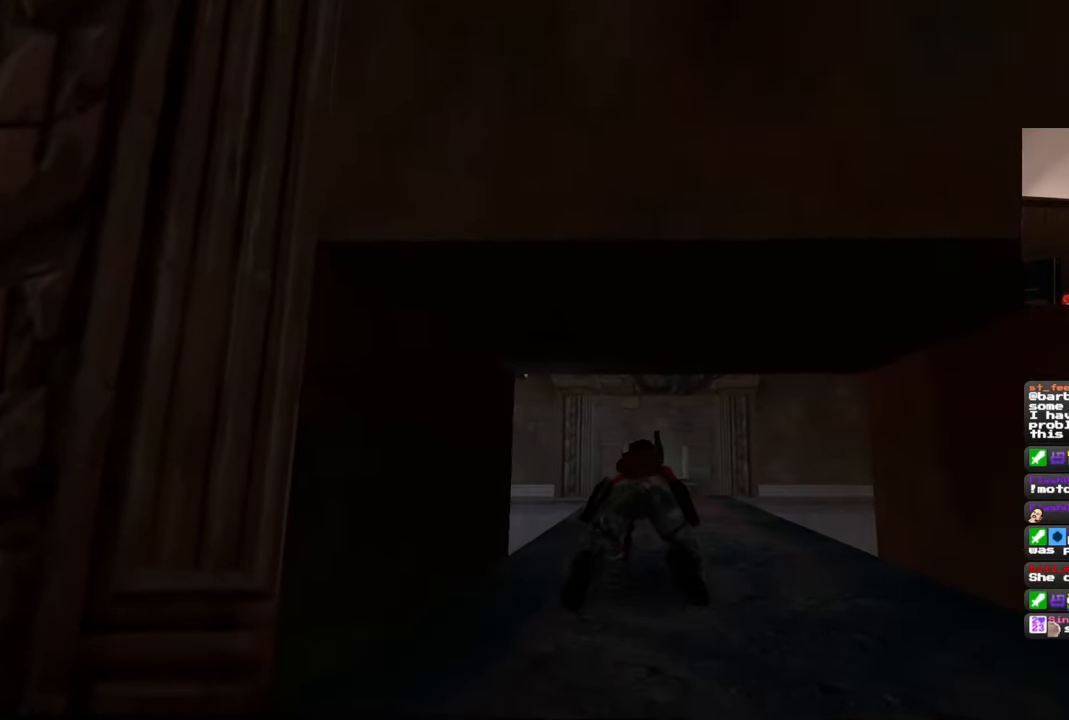
{"buttons": [], "left_stick": "up", "right_stick": "center", "events": []}
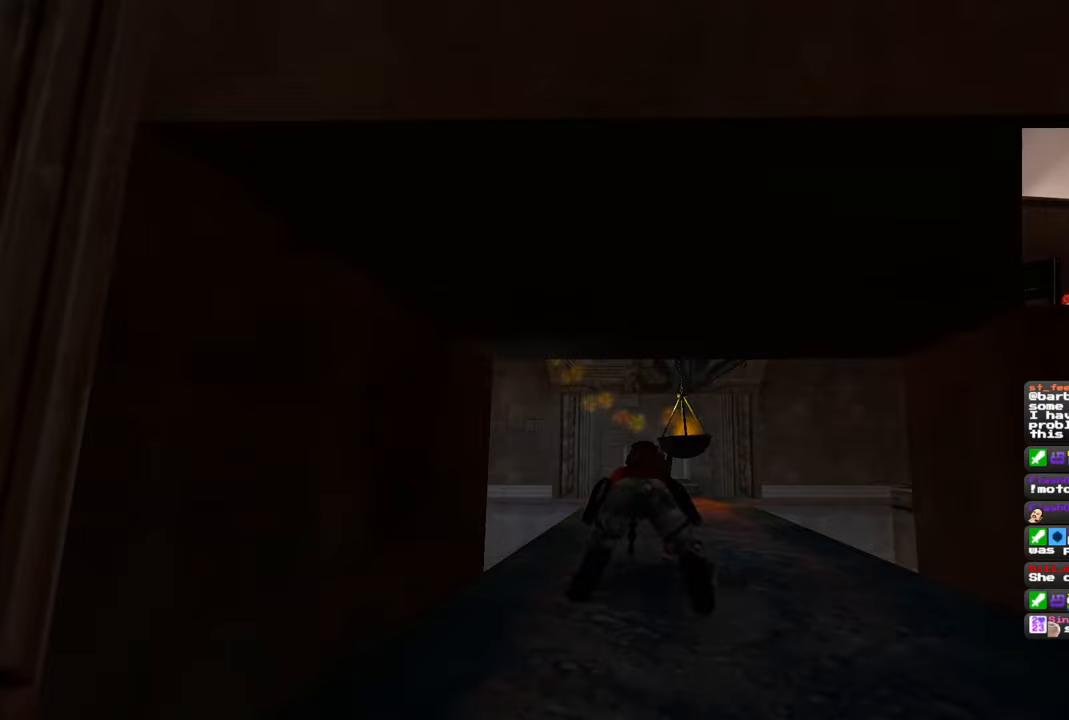
{"buttons": [], "left_stick": "center", "right_stick": "center", "events": [[200, "left_stick", "center"]]}
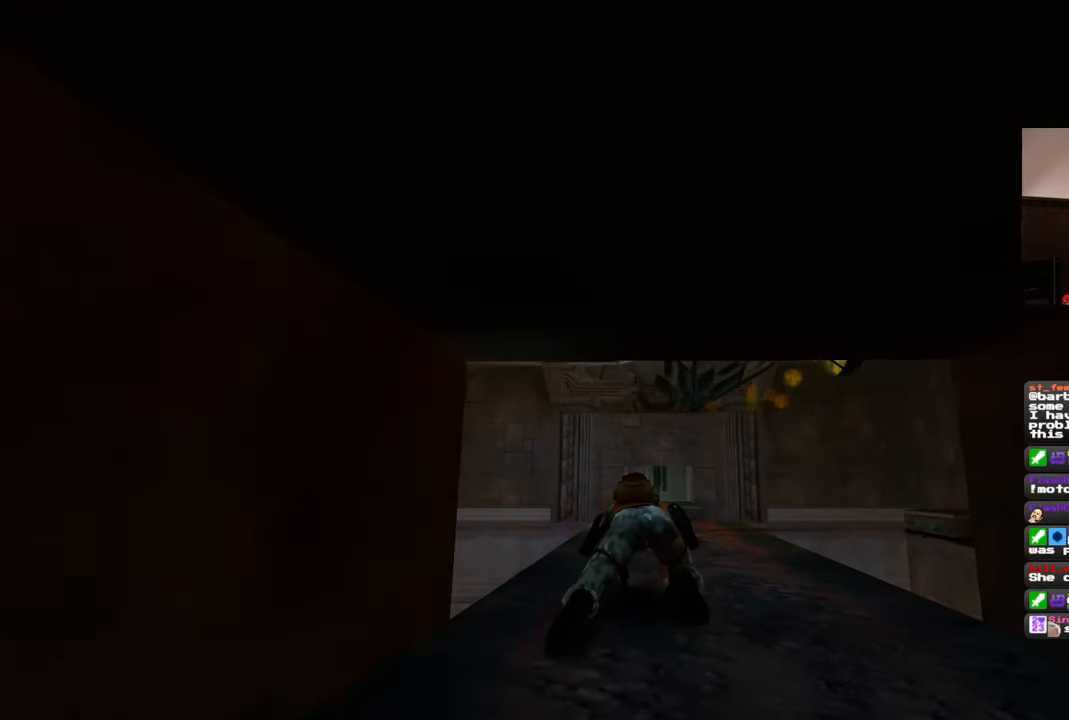
{"buttons": [], "left_stick": "center", "right_stick": "center", "events": []}
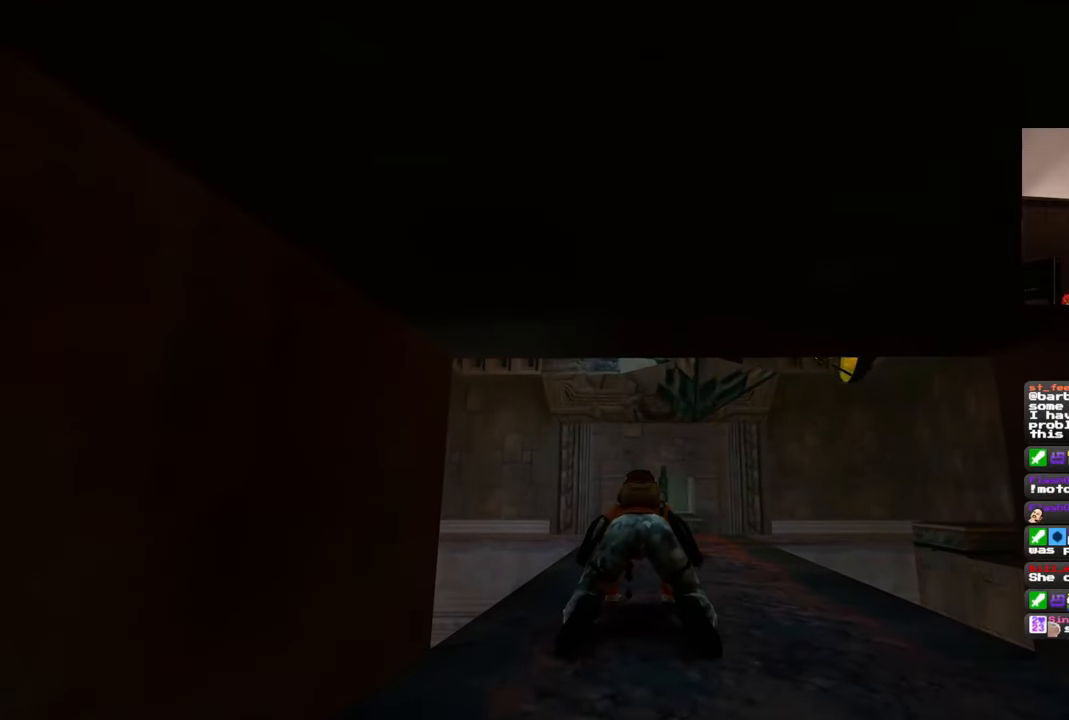
{"buttons": [], "left_stick": "center", "right_stick": "center", "events": []}
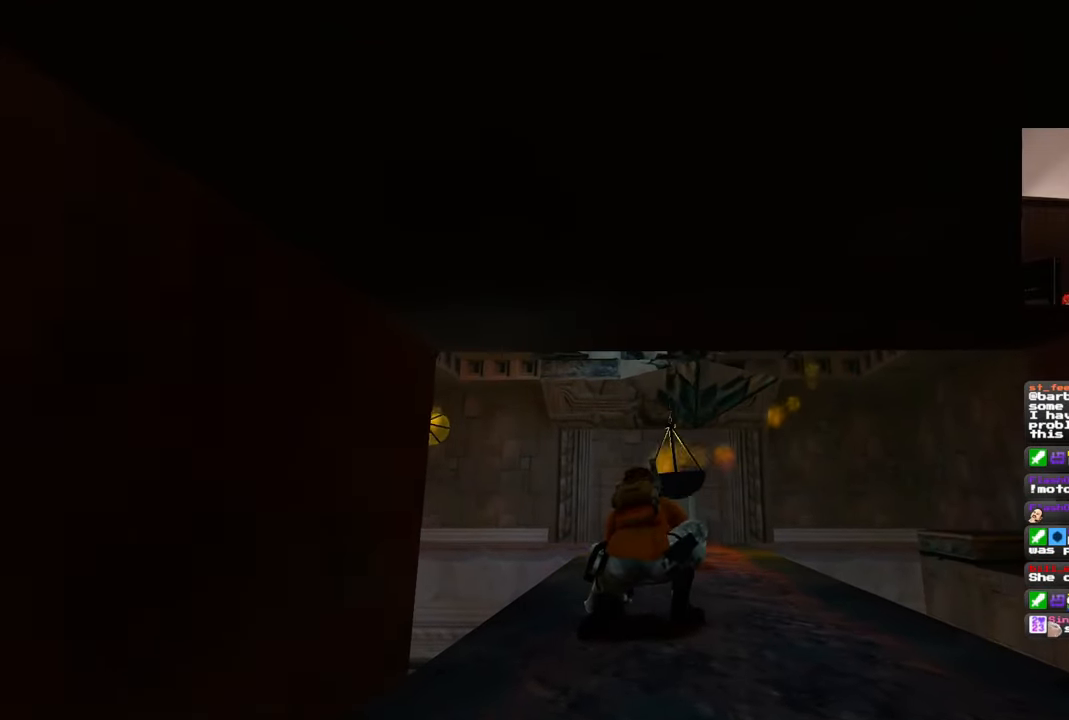
{"buttons": [], "left_stick": "center", "right_stick": "down", "events": [[433, "right_stick", "down"]]}
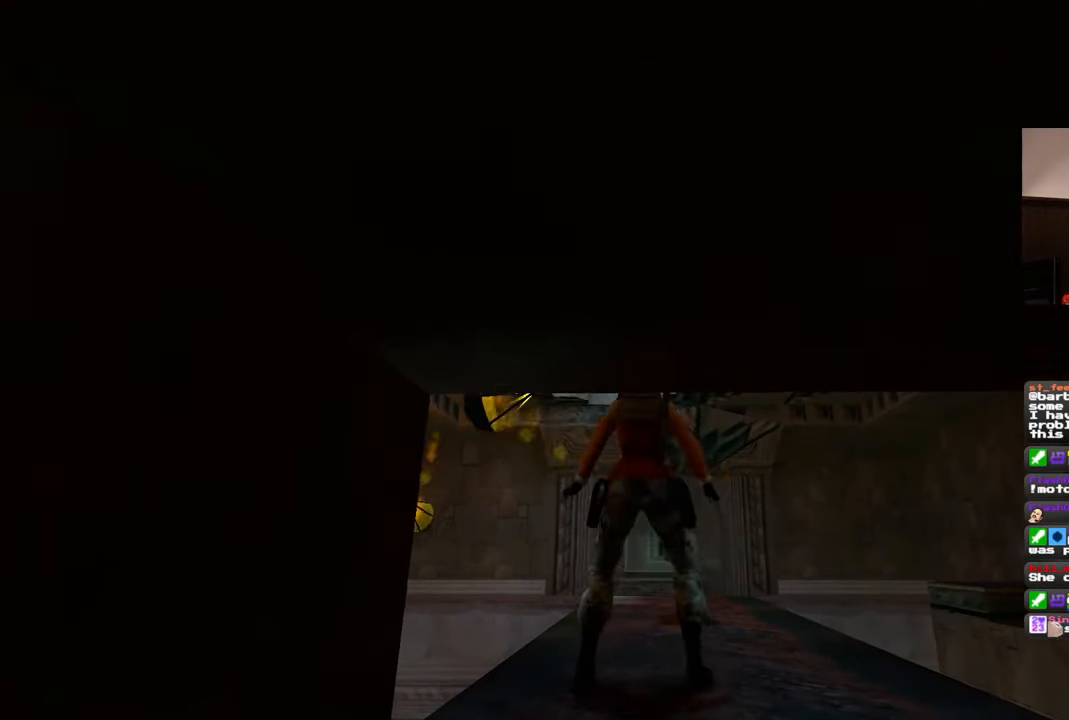
{"buttons": [], "left_stick": "center", "right_stick": "left", "events": [[300, "right_stick", "left"]]}
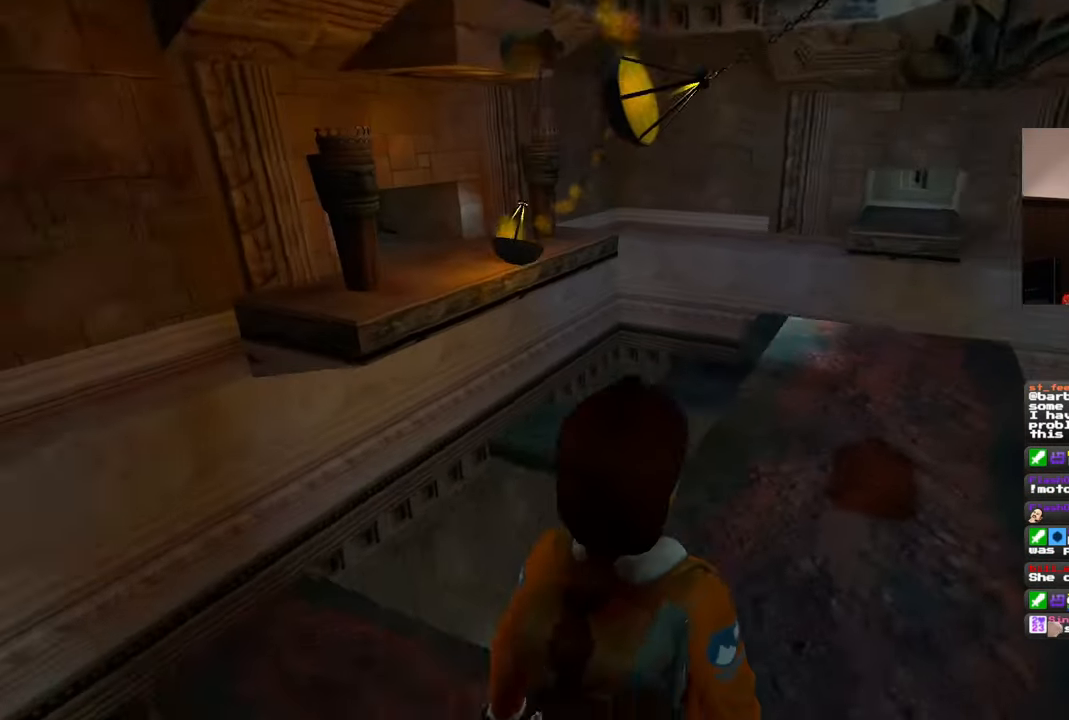
{"buttons": [], "left_stick": "center", "right_stick": "down-right", "events": [[183, "right_stick", "center"], [483, "right_stick", "down-right"]]}
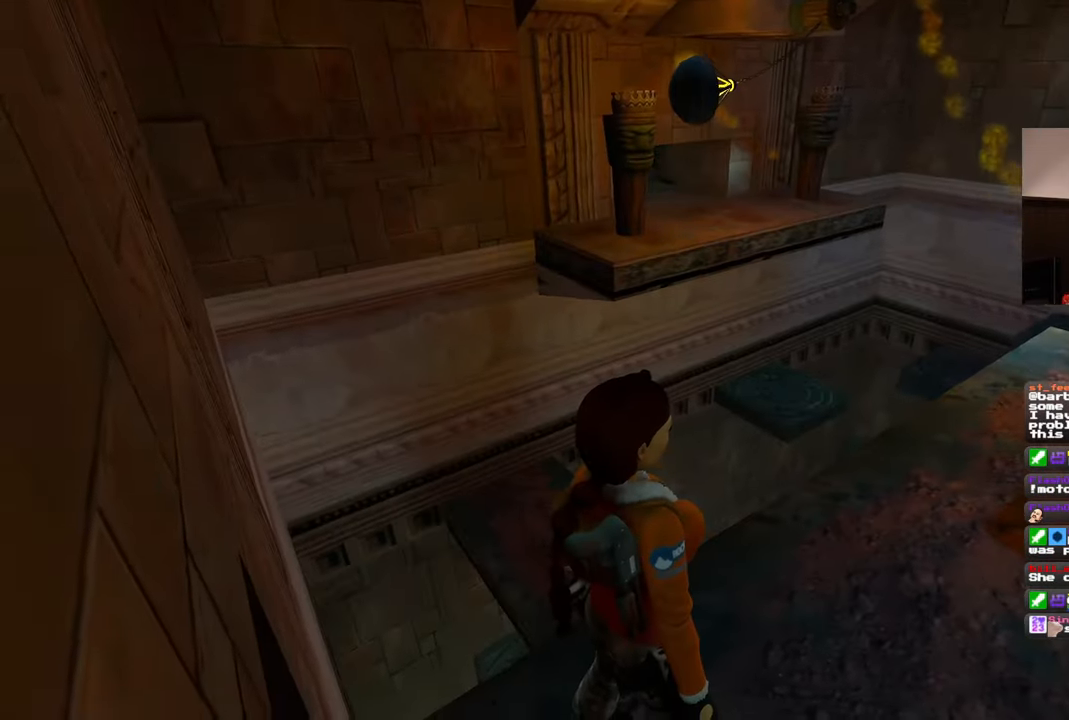
{"buttons": [], "left_stick": "center", "right_stick": "down-right", "events": []}
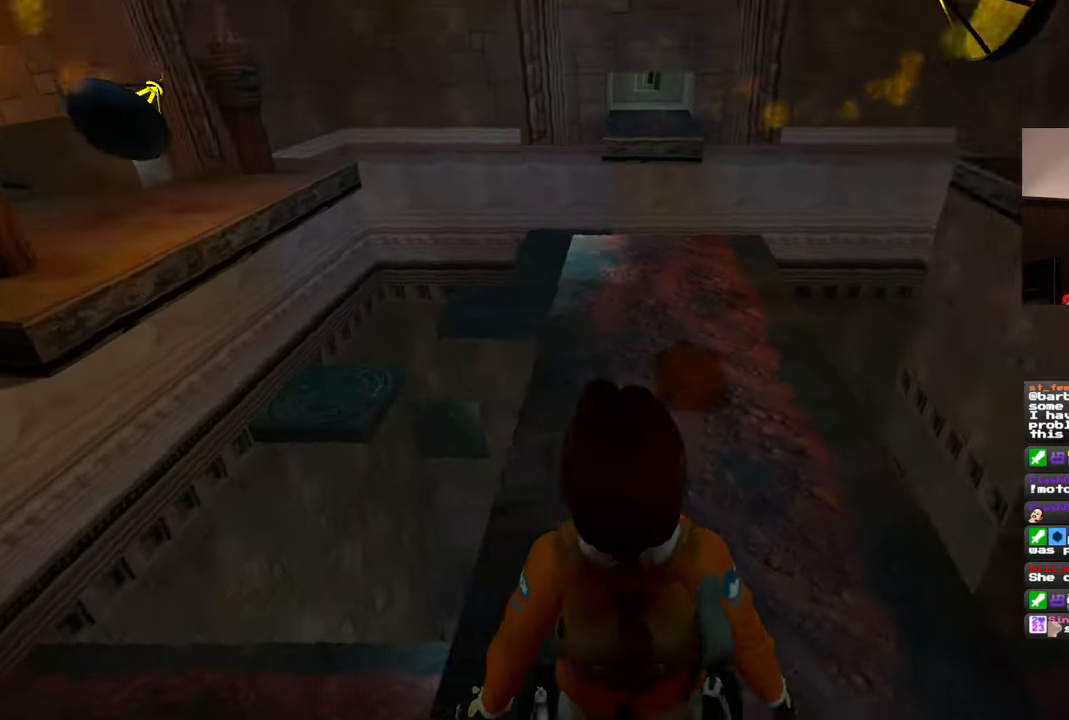
{"buttons": [], "left_stick": "center", "right_stick": "up-left", "events": [[217, "right_stick", "center"], [450, "right_stick", "up-left"]]}
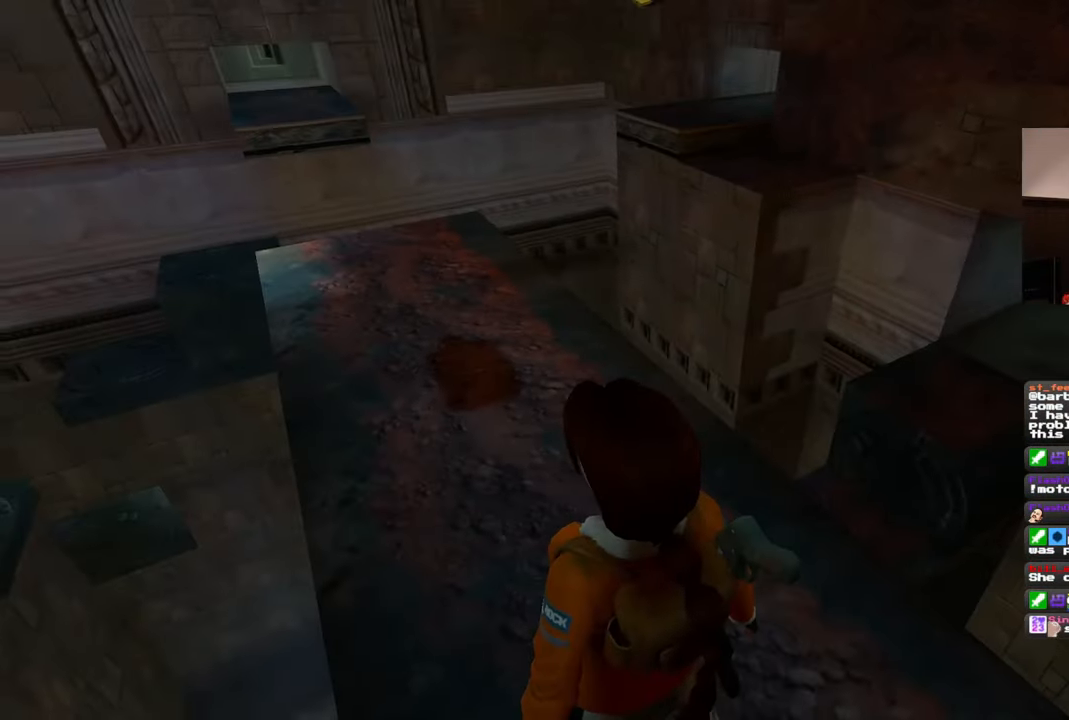
{"buttons": [], "left_stick": "center", "right_stick": "center", "events": [[50, "right_stick", "center"], [167, "right_stick", "right"], [333, "right_stick", "center"]]}
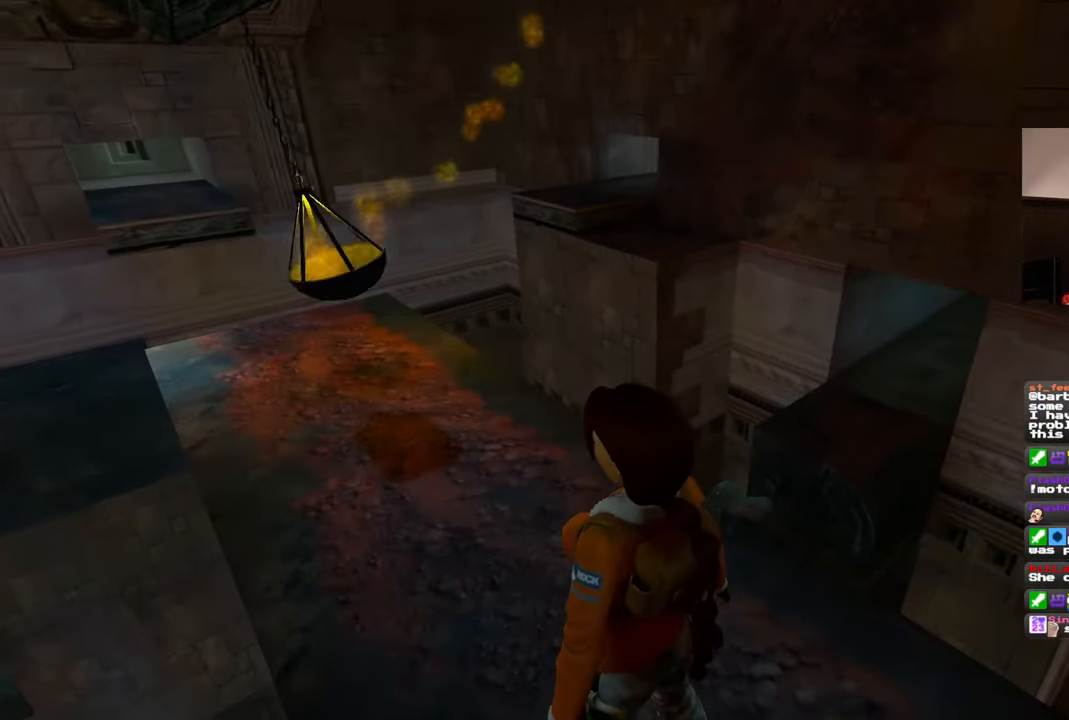
{"buttons": [], "left_stick": "center", "right_stick": "center", "events": []}
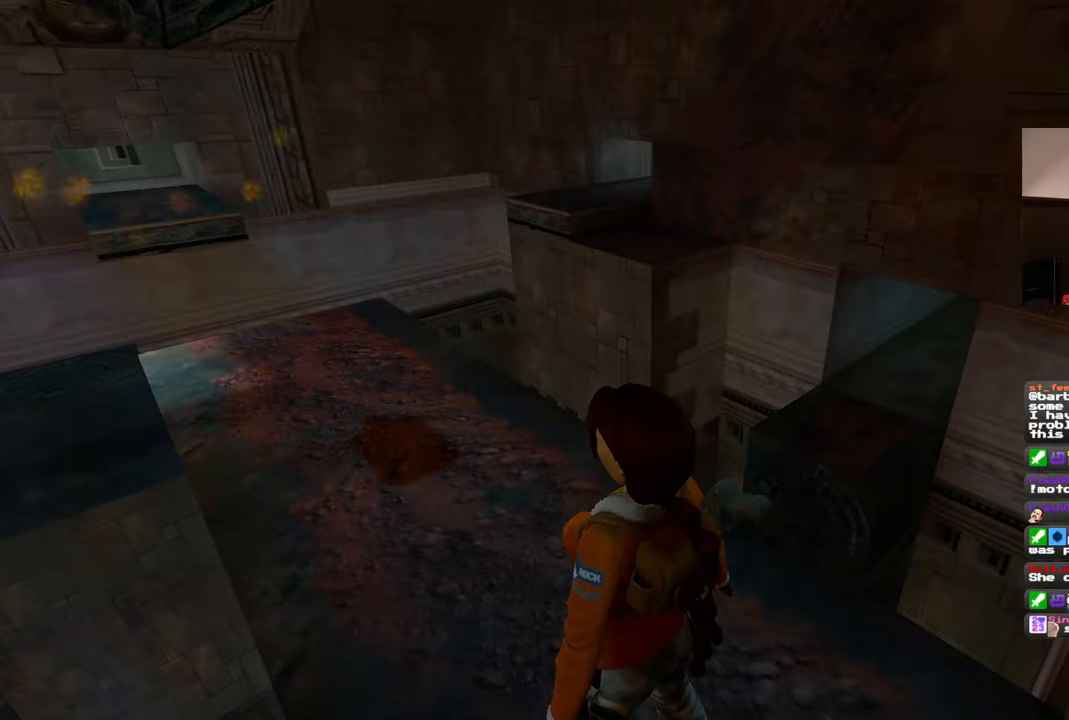
{"buttons": [], "left_stick": "center", "right_stick": "left", "events": [[50, "right_stick", "left"], [217, "right_stick", "center"], [467, "right_stick", "left"]]}
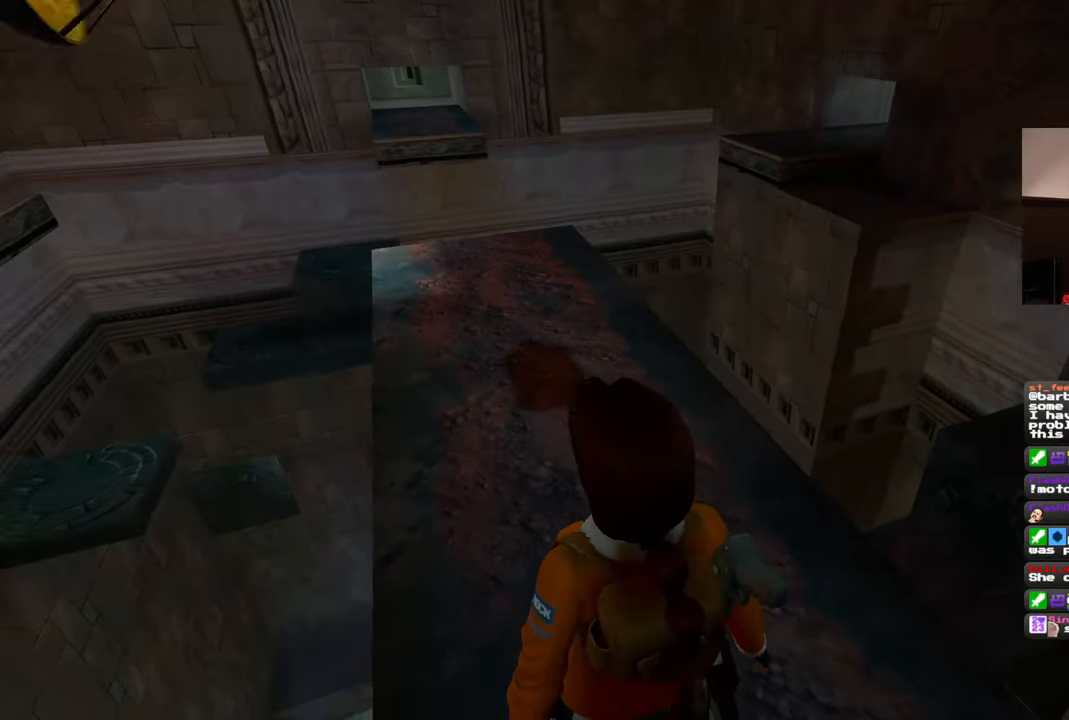
{"buttons": [], "left_stick": "up", "right_stick": "center", "events": [[100, "right_stick", "center"], [250, "left_stick", "up"]]}
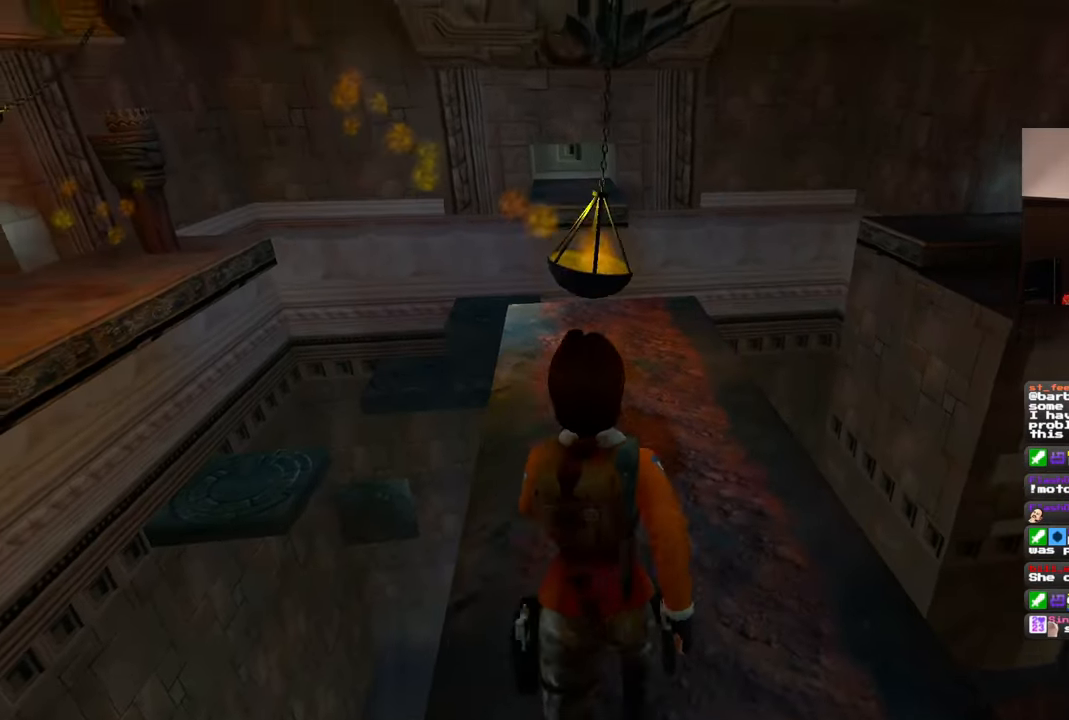
{"buttons": [], "left_stick": "up", "right_stick": "center", "events": [[100, "right_stick", "left"], [250, "right_stick", "center"]]}
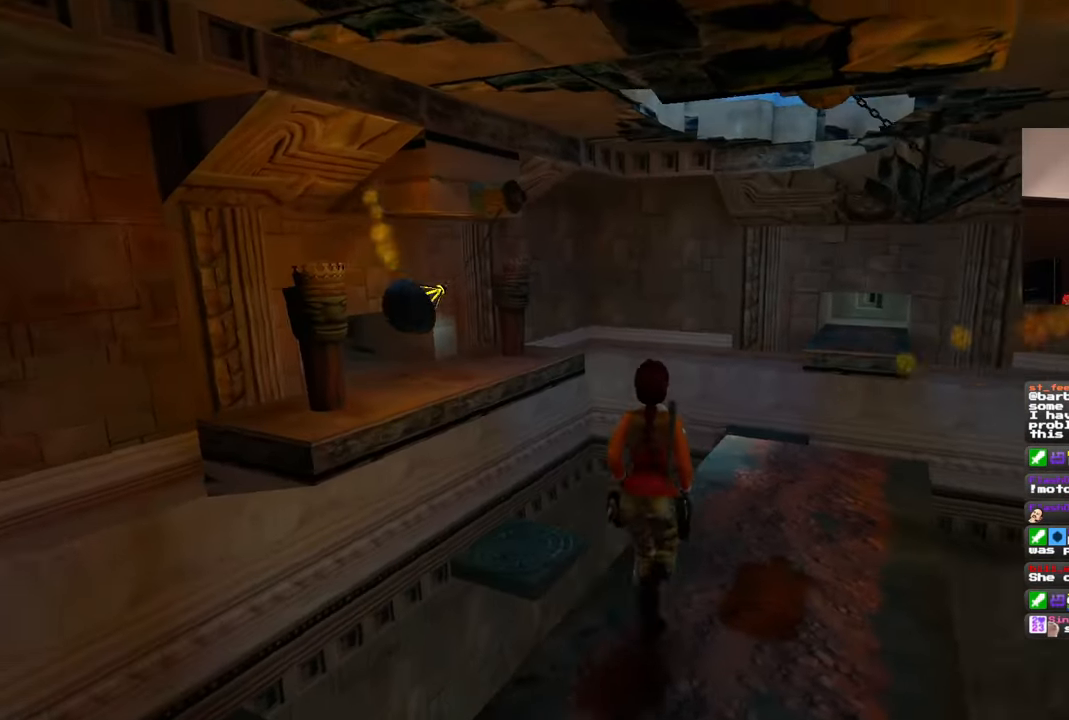
{"buttons": [], "left_stick": "up", "right_stick": "center", "events": [[267, "left_stick", "up-right"], [350, "right_stick", "down-right"], [433, "left_stick", "up"], [500, "right_stick", "center"]]}
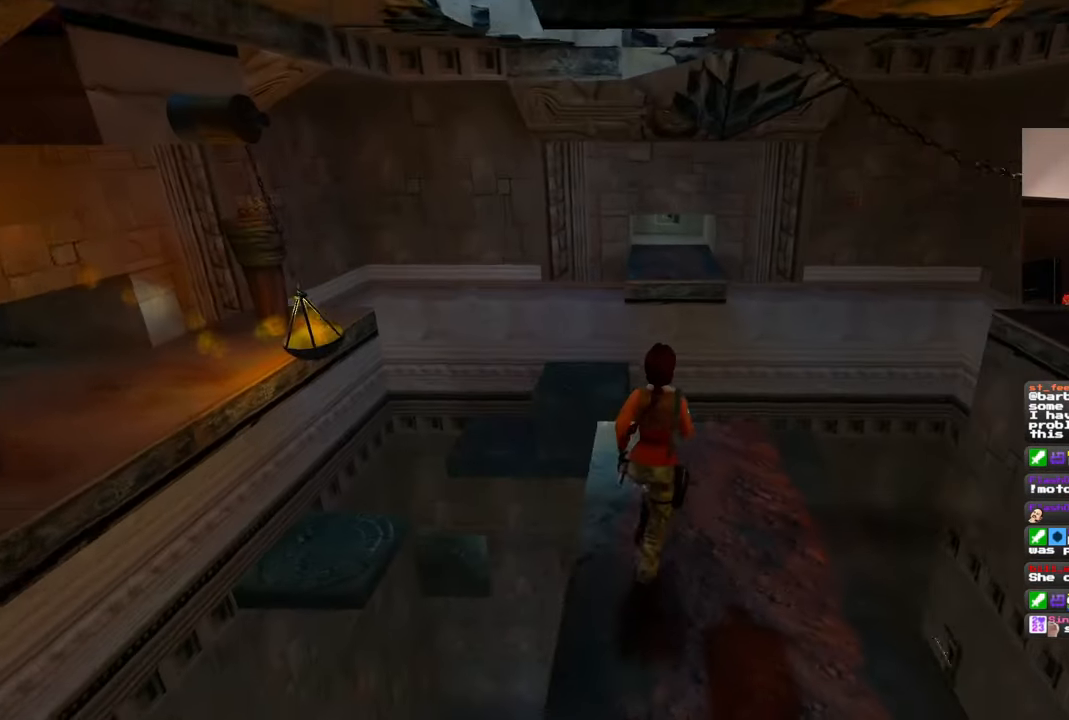
{"buttons": [], "left_stick": "right", "right_stick": "left", "events": [[367, "right_stick", "left"], [483, "left_stick", "right"]]}
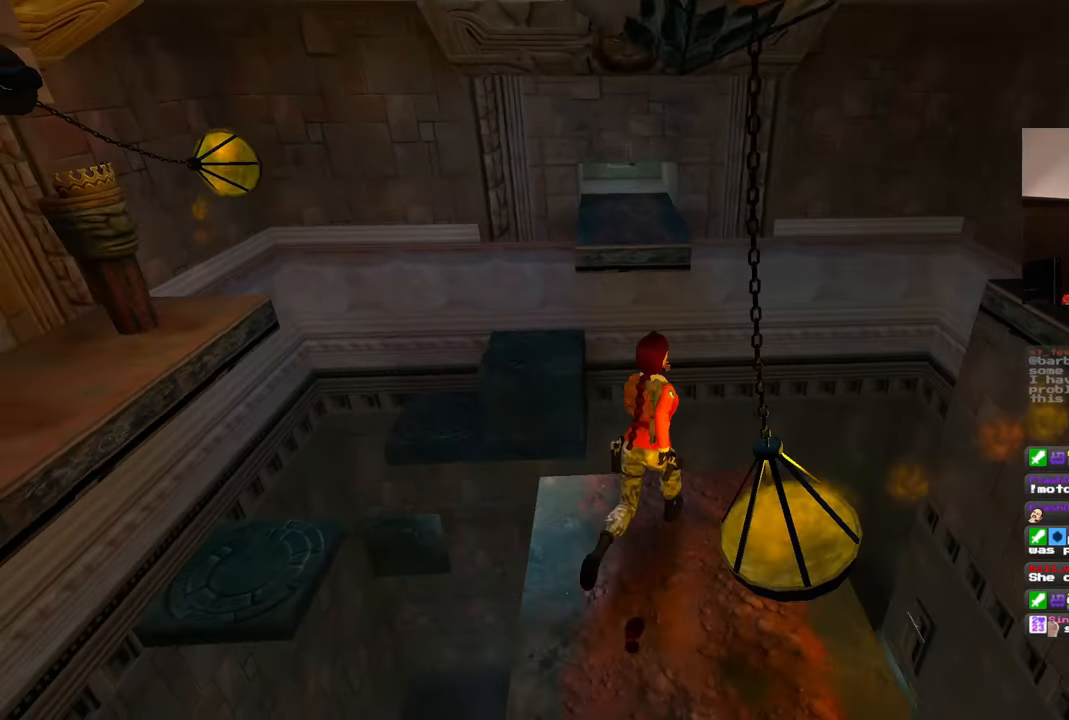
{"buttons": [], "left_stick": "center", "right_stick": "center", "events": [[117, "left_stick", "center"], [283, "right_stick", "center"], [333, "left_stick", "up-left"], [450, "left_stick", "center"]]}
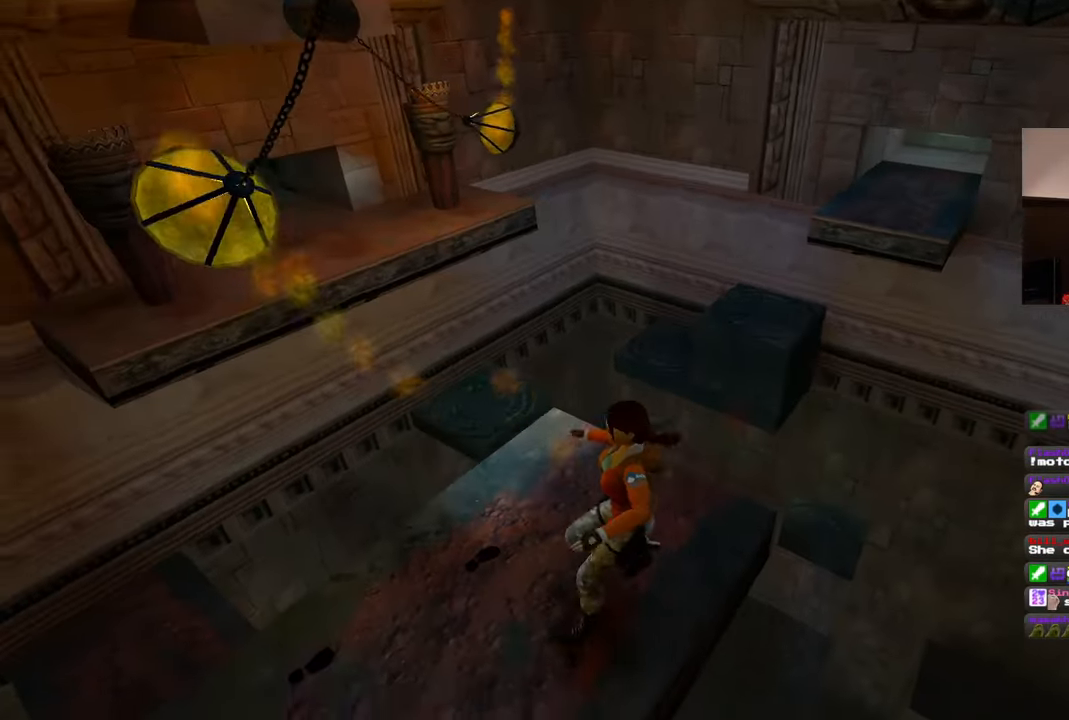
{"buttons": [], "left_stick": "center", "right_stick": "left", "events": [[267, "left_stick", "up-right"], [333, "left_stick", "center"], [367, "right_stick", "left"]]}
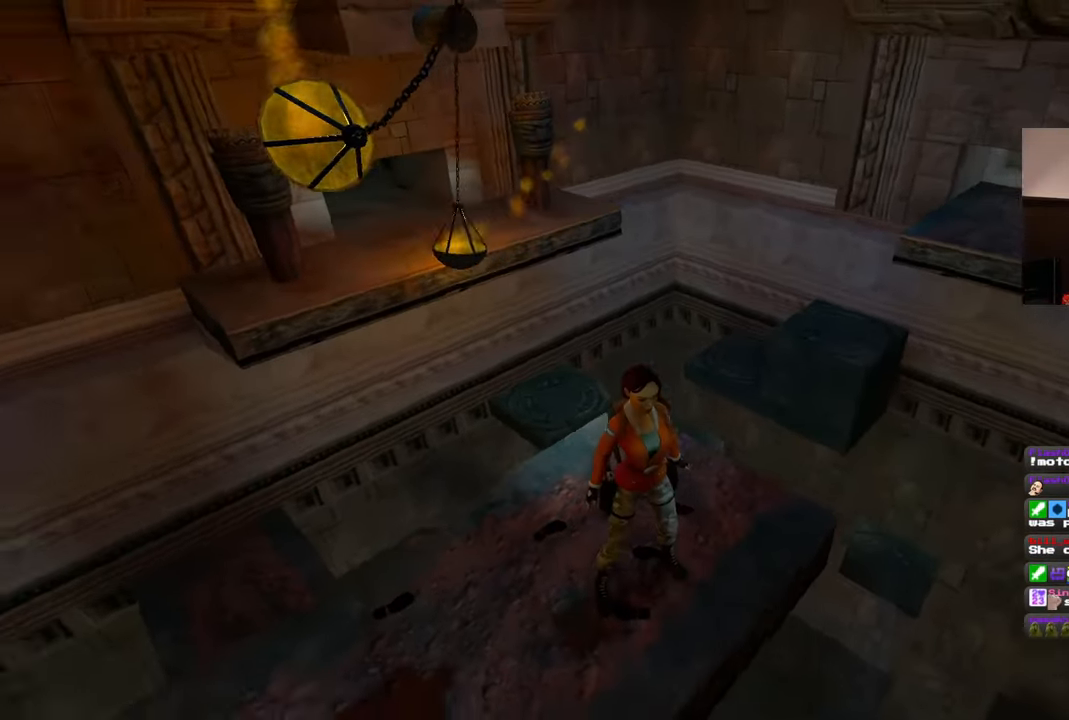
{"buttons": [], "left_stick": "center", "right_stick": "center", "events": [[33, "right_stick", "center"], [217, "right_stick", "left"], [383, "right_stick", "center"]]}